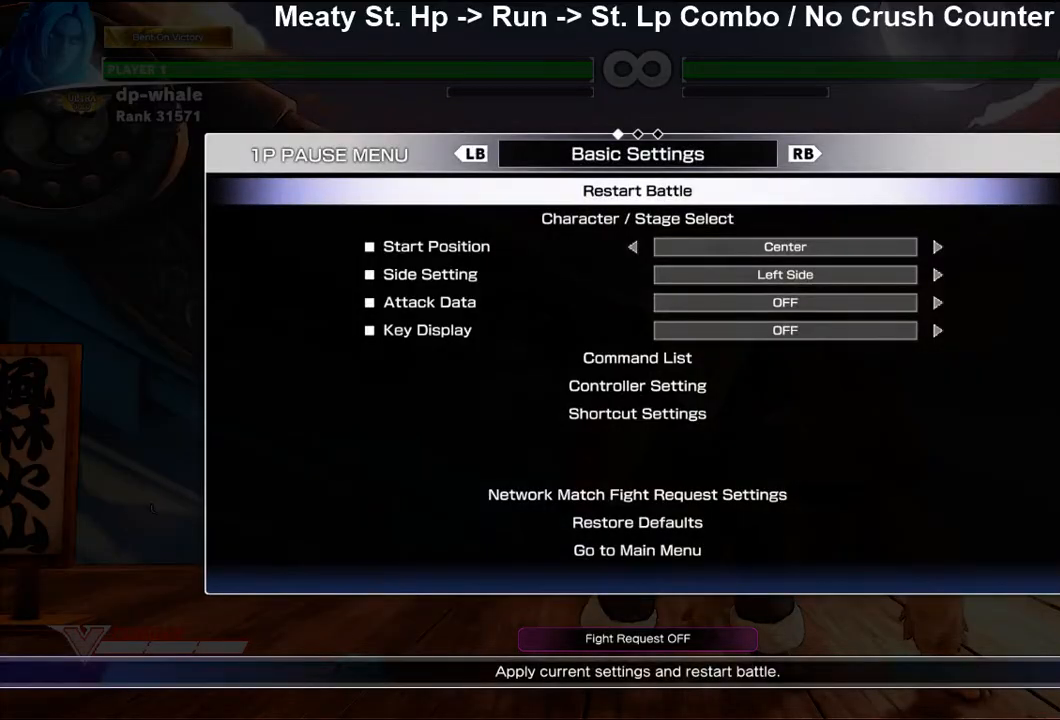
Gameplay with a controller (arcade stick); each line is a JSON object with the inputs held at the frame after it. "events" lists button and stick changes between this image and that frame as [ms after this image, input, new state], when the widget could be followed in between. Not read: L3 R3.
{"buttons": [], "left_stick": "center", "events": [[100, "R1", "down"], [200, "R1", "up"]]}
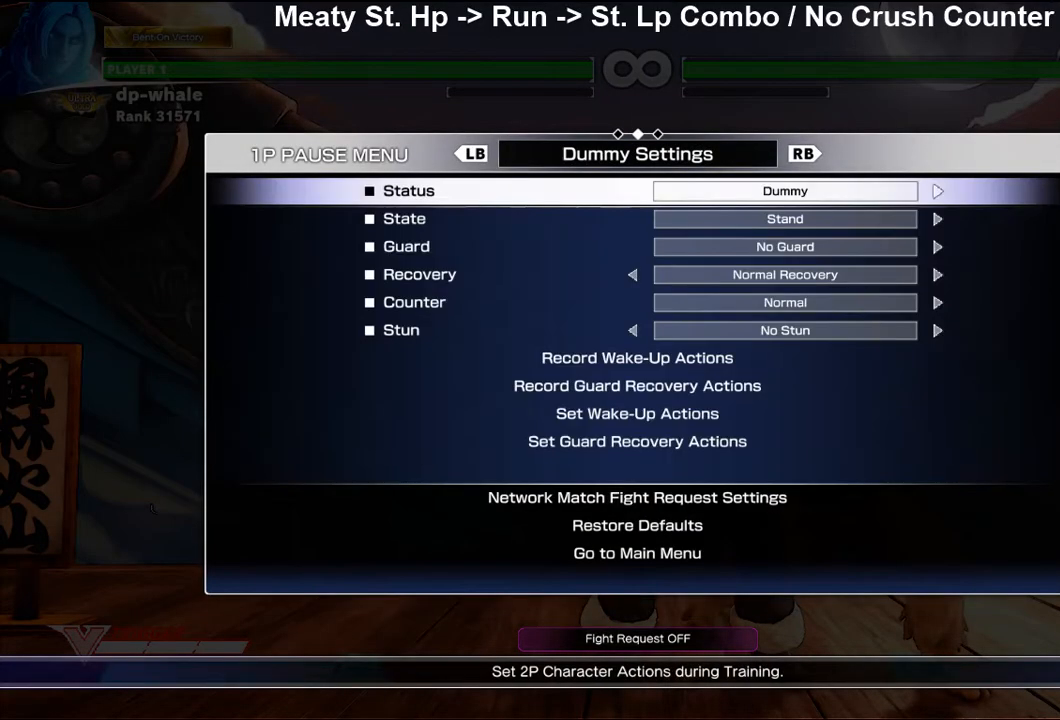
{"buttons": [], "left_stick": "center", "events": [[100, "left_stick", "down"], [267, "left_stick", "center"], [333, "left_stick", "down"], [467, "left_stick", "center"]]}
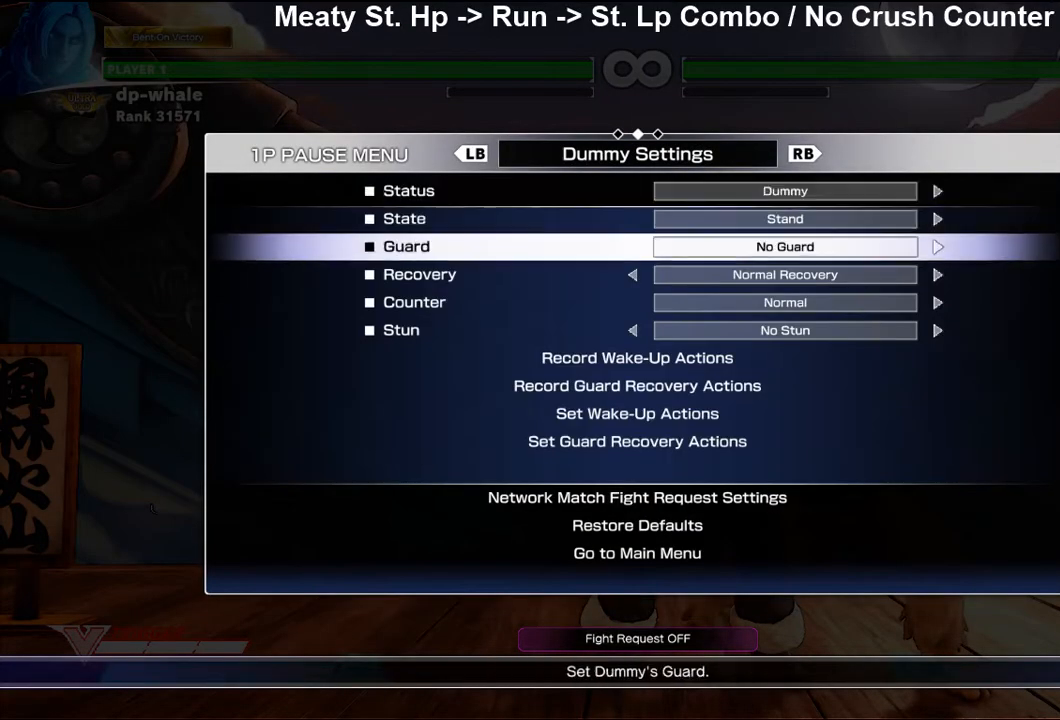
{"buttons": [], "left_stick": "center", "events": [[100, "left_stick", "down"], [233, "left_stick", "center"]]}
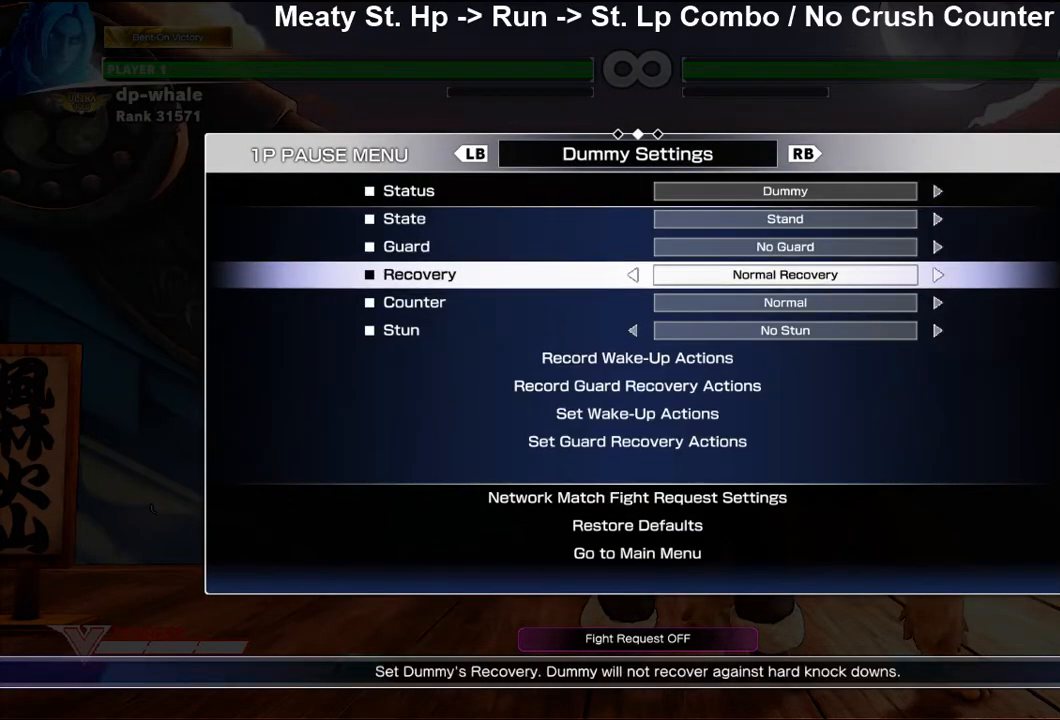
{"buttons": [], "left_stick": "center", "events": []}
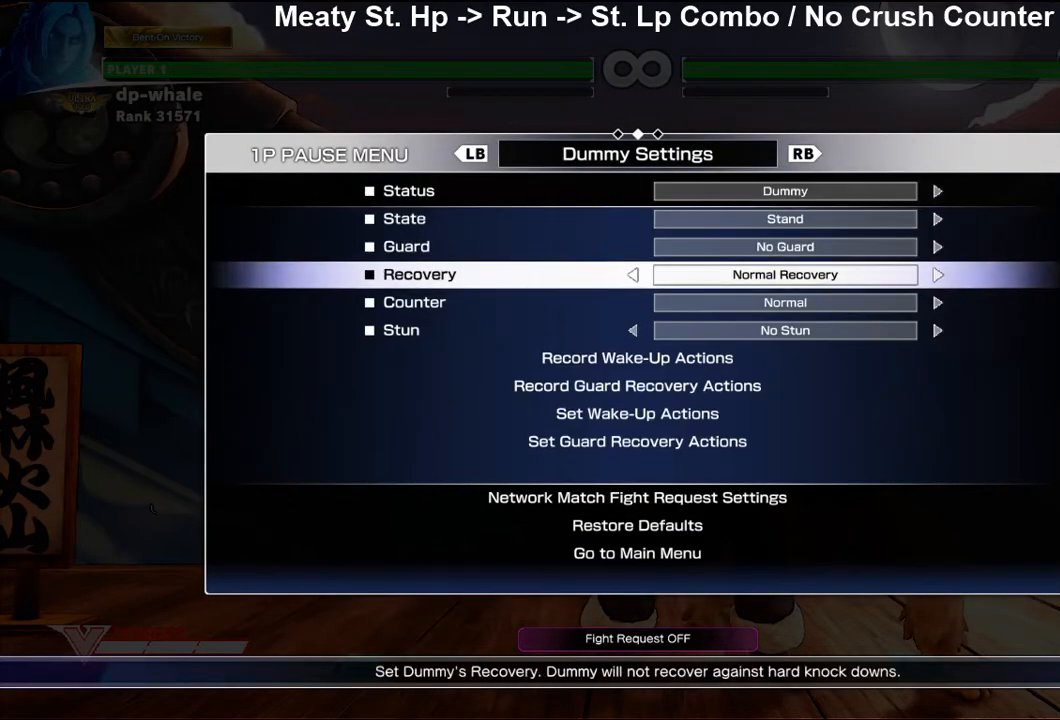
{"buttons": [], "left_stick": "center", "events": [[167, "left_stick", "right"], [300, "left_stick", "center"]]}
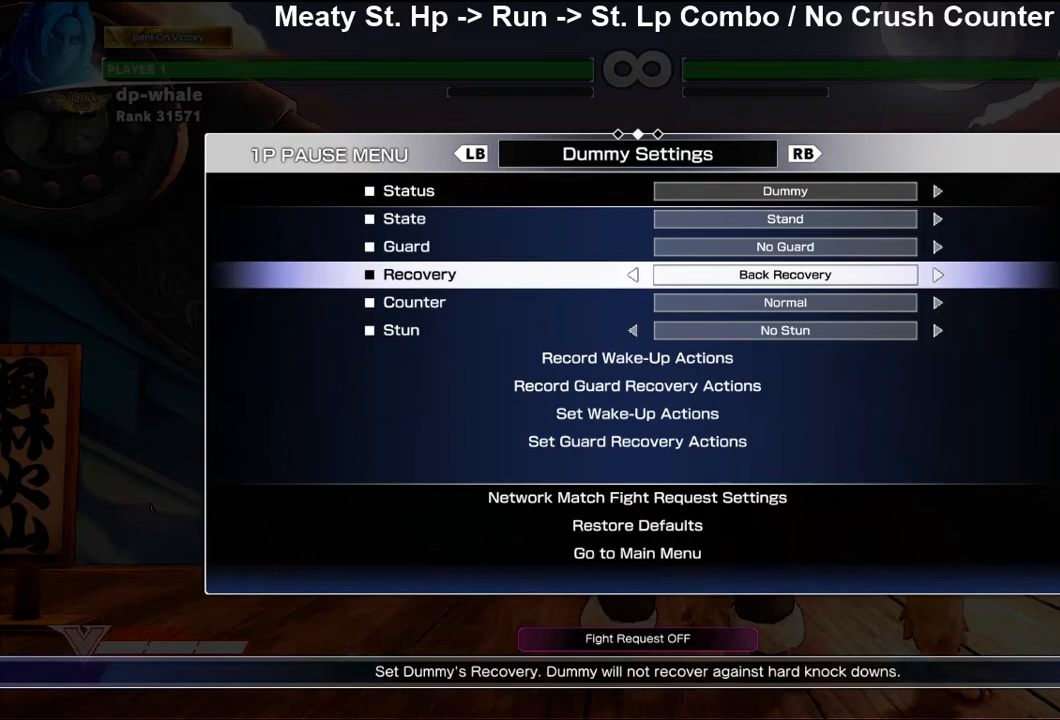
{"buttons": [], "left_stick": "center", "events": []}
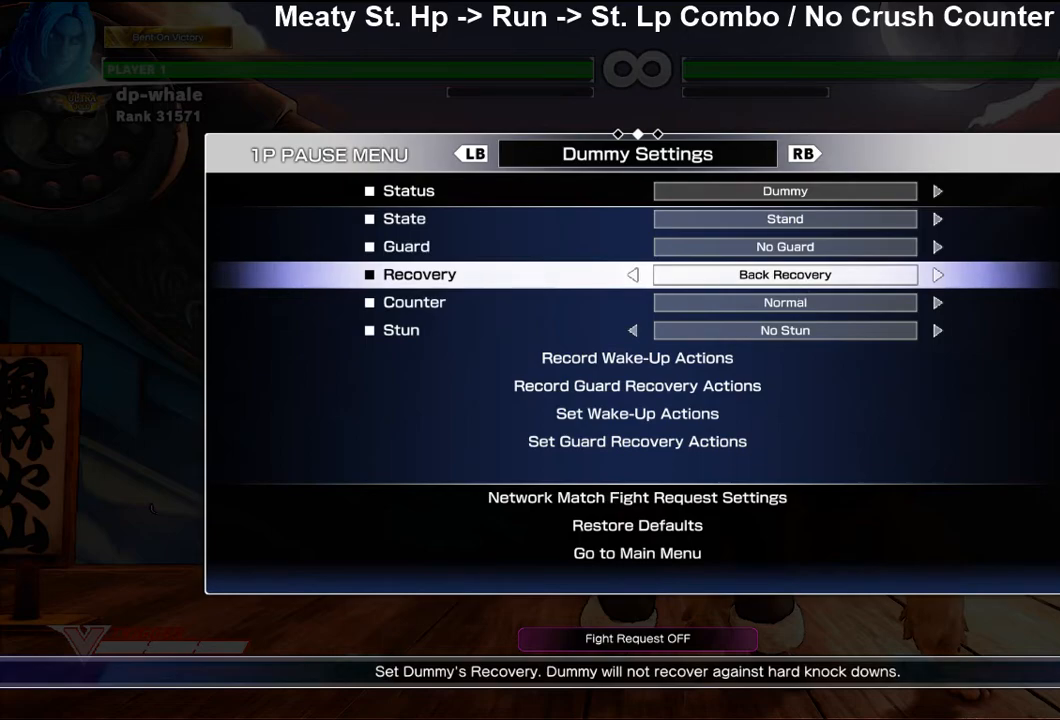
{"buttons": [], "left_stick": "center", "events": []}
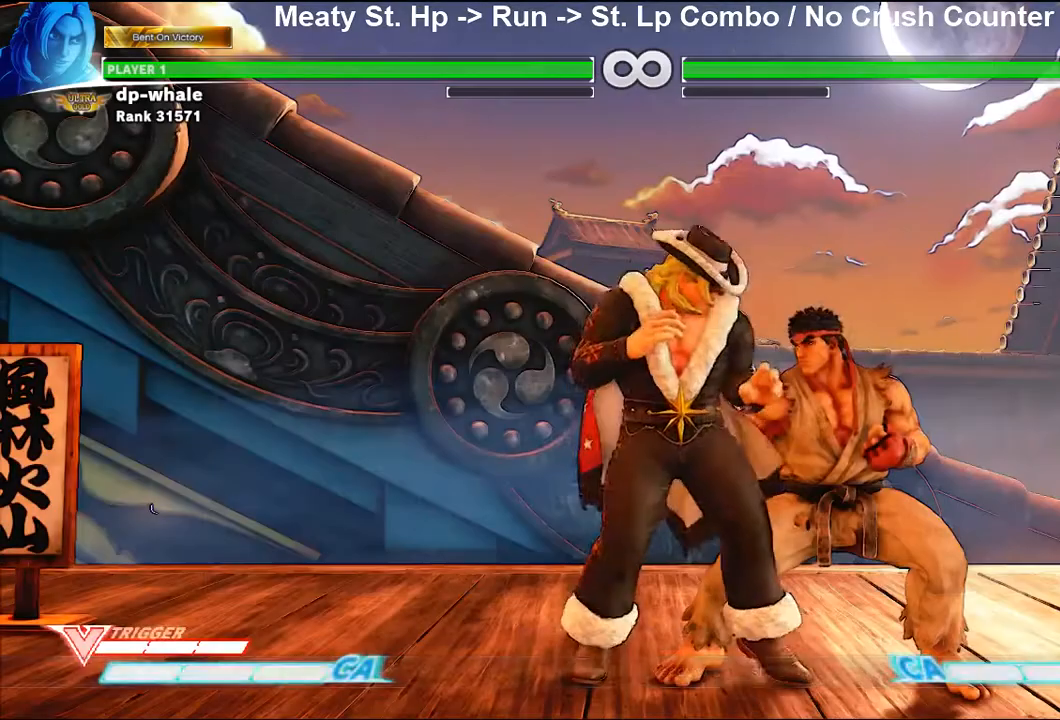
{"buttons": [], "left_stick": "center", "events": []}
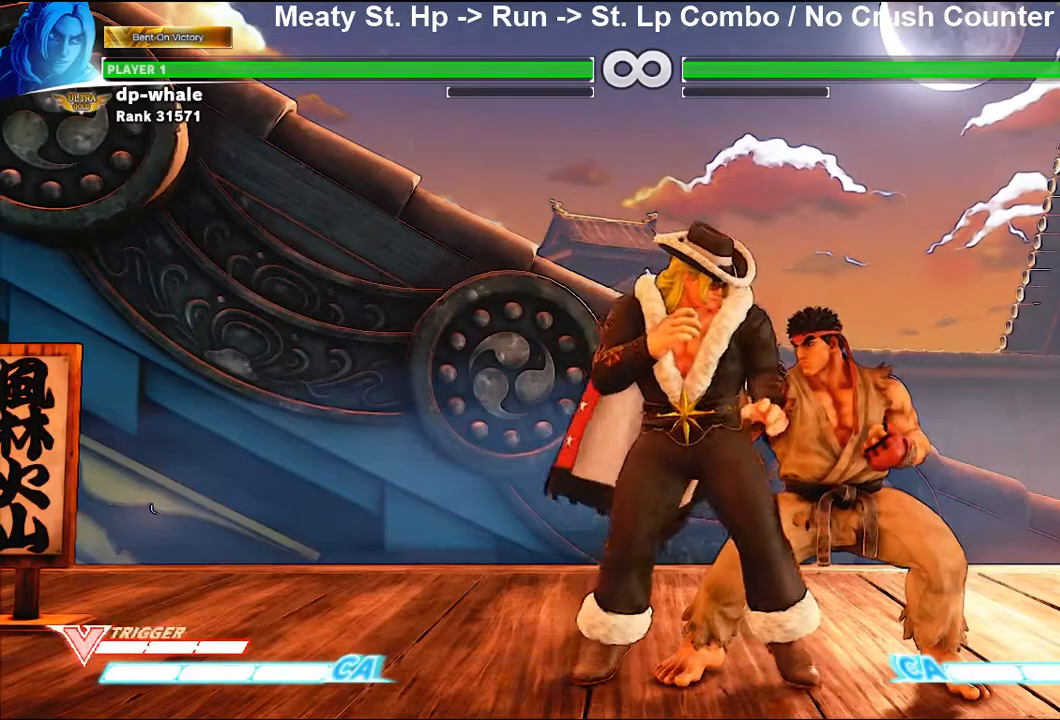
{"buttons": [], "left_stick": "left", "events": [[133, "left_stick", "left"]]}
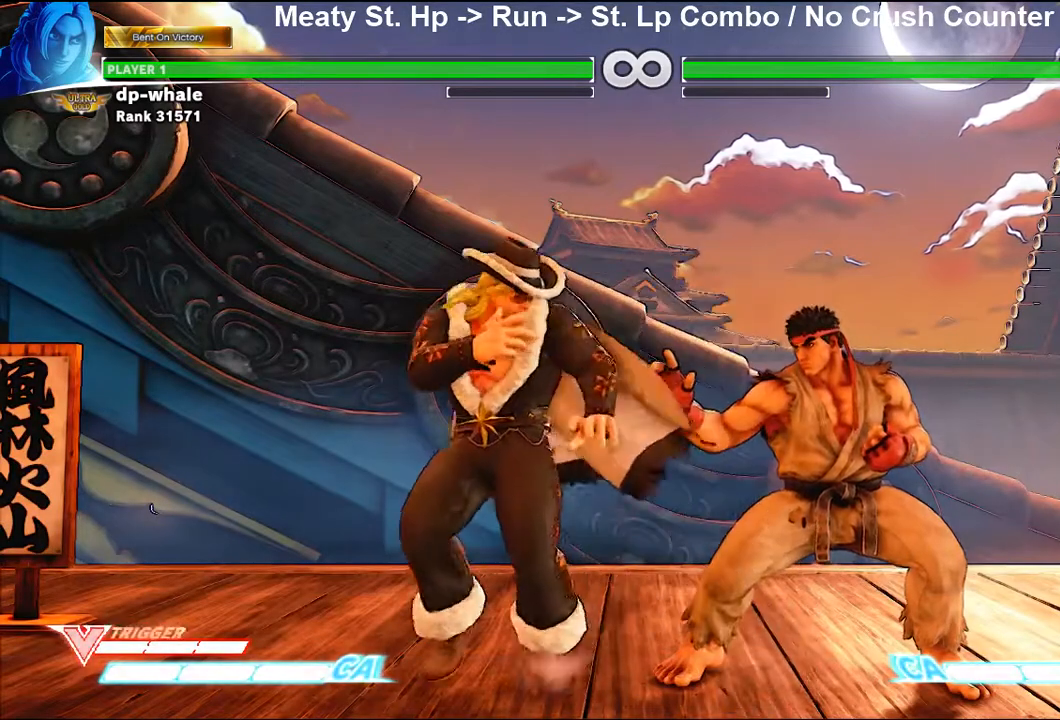
{"buttons": [], "left_stick": "right", "events": [[33, "left_stick", "center"], [100, "left_stick", "right"]]}
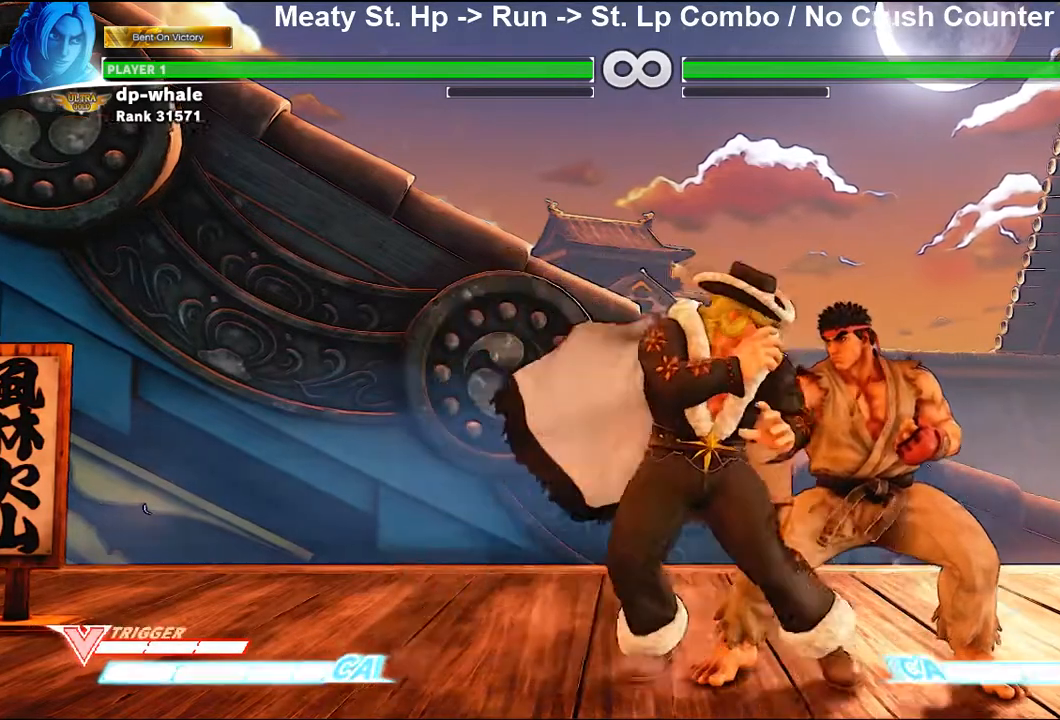
{"buttons": [], "left_stick": "center", "events": [[433, "left_stick", "center"]]}
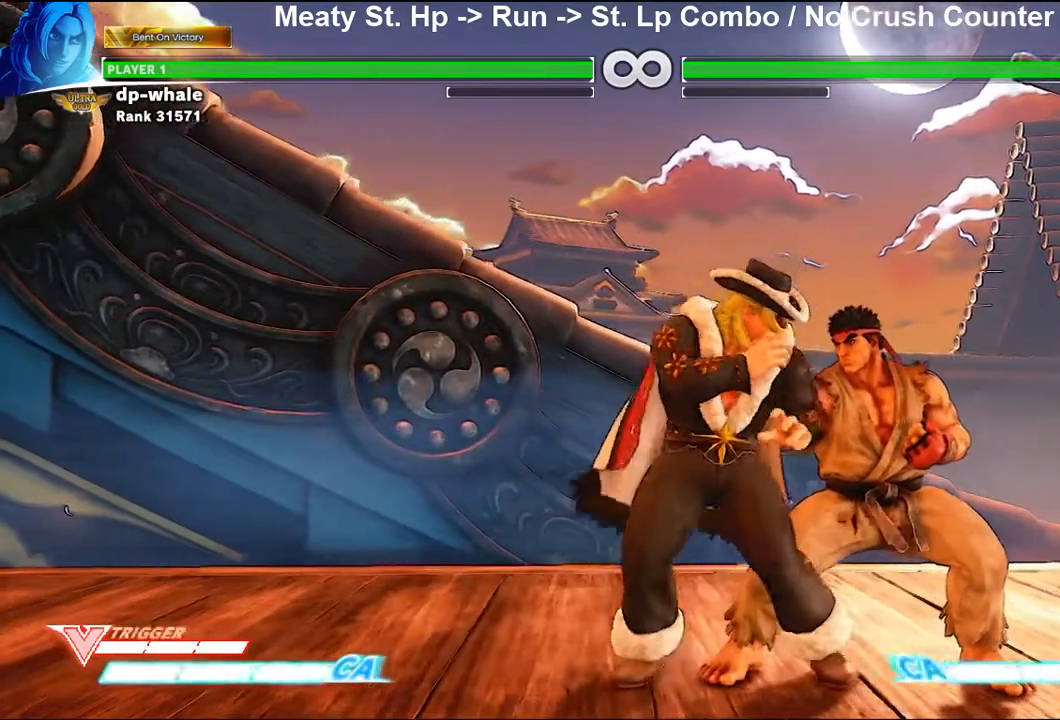
{"buttons": [], "left_stick": "center", "events": []}
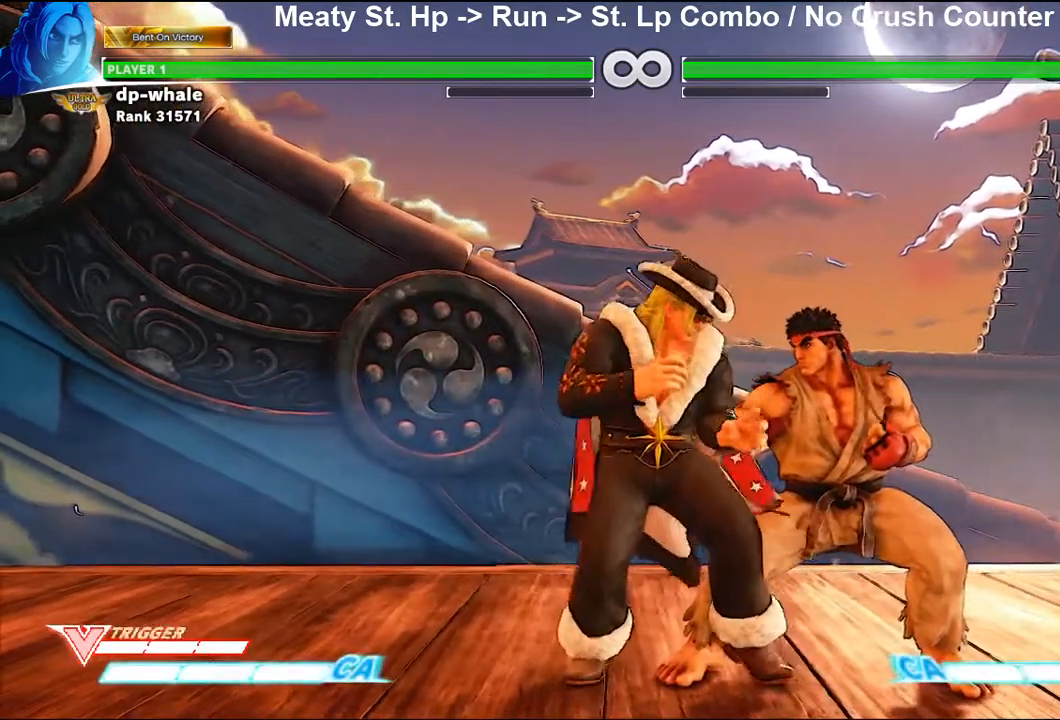
{"buttons": [], "left_stick": "center", "events": []}
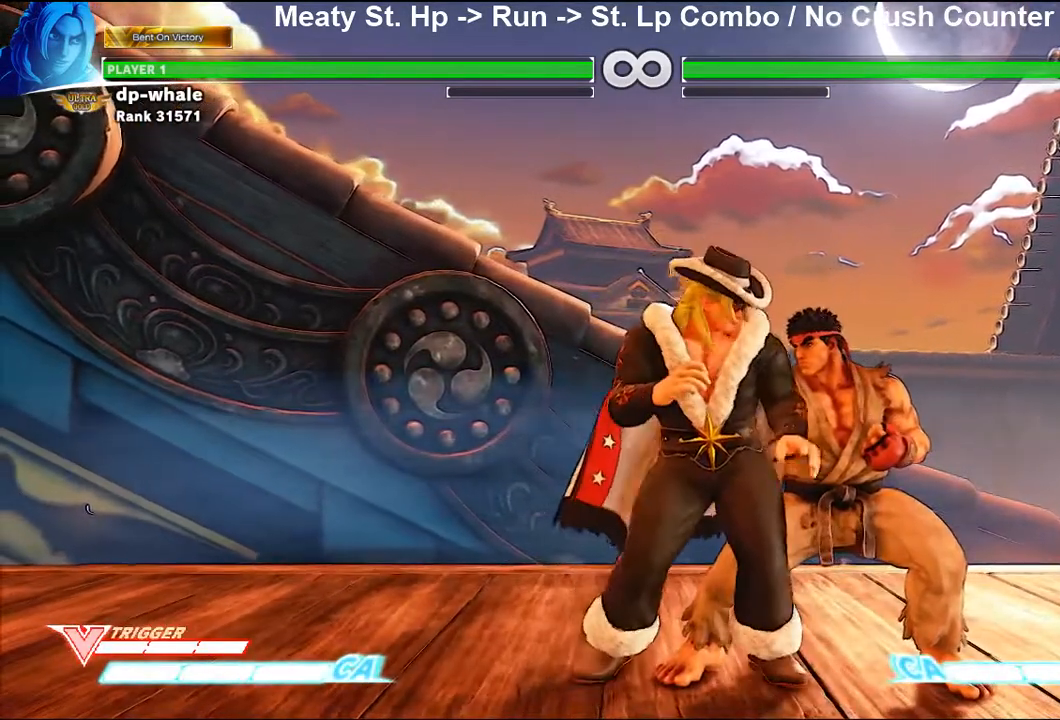
{"buttons": [], "left_stick": "center", "events": []}
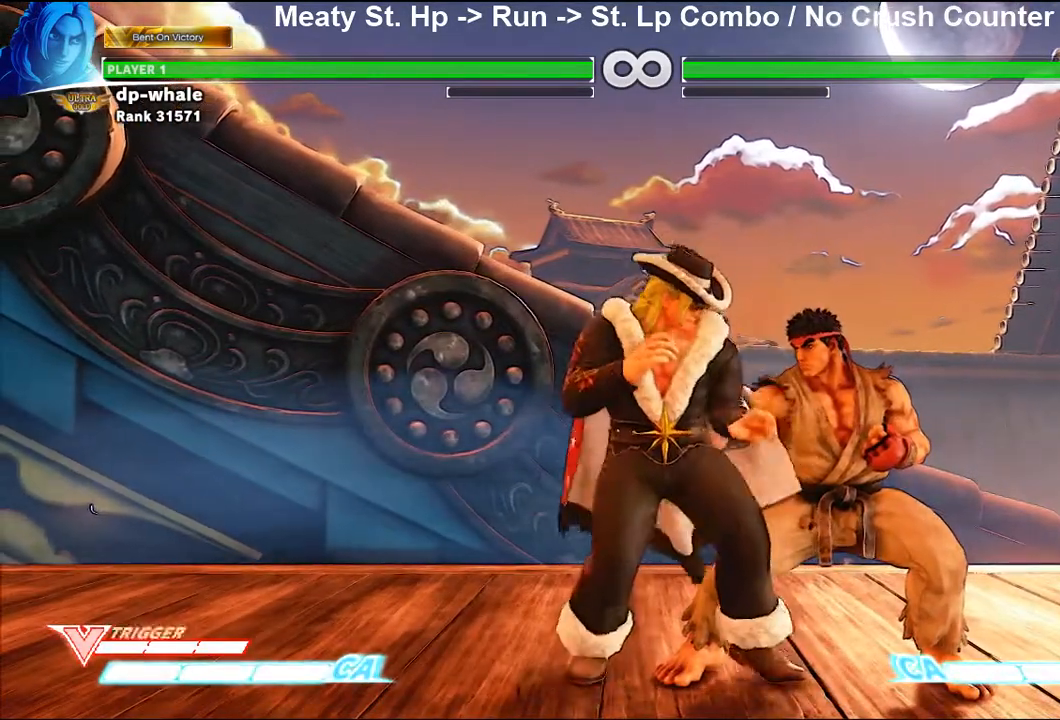
{"buttons": [], "left_stick": "center", "events": []}
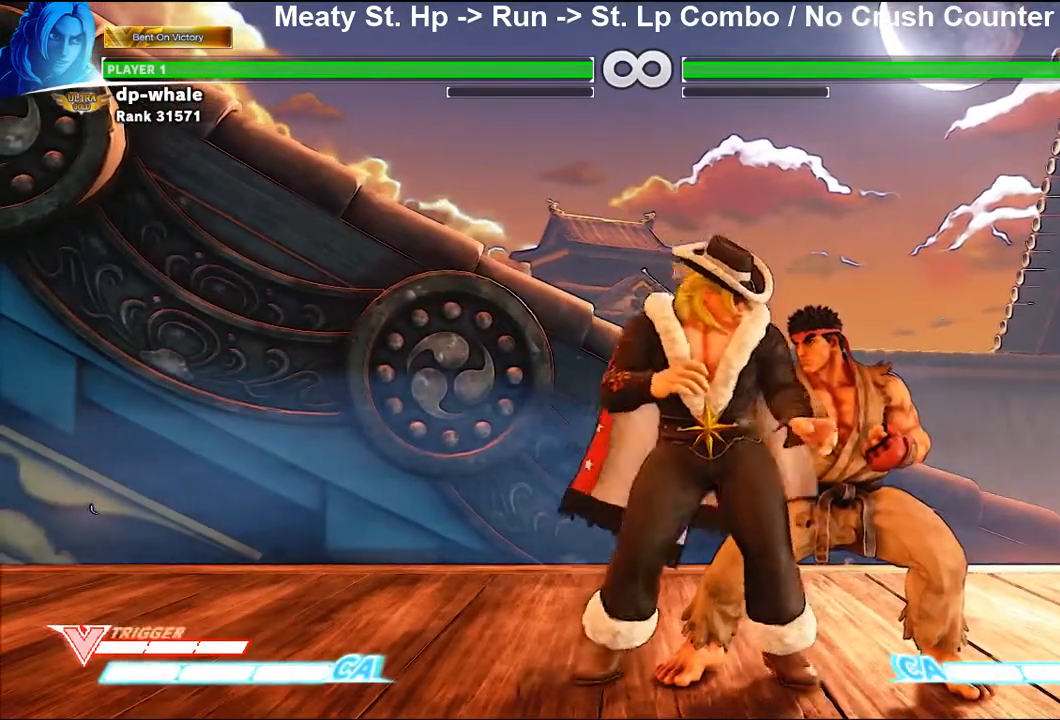
{"buttons": [], "left_stick": "center", "events": []}
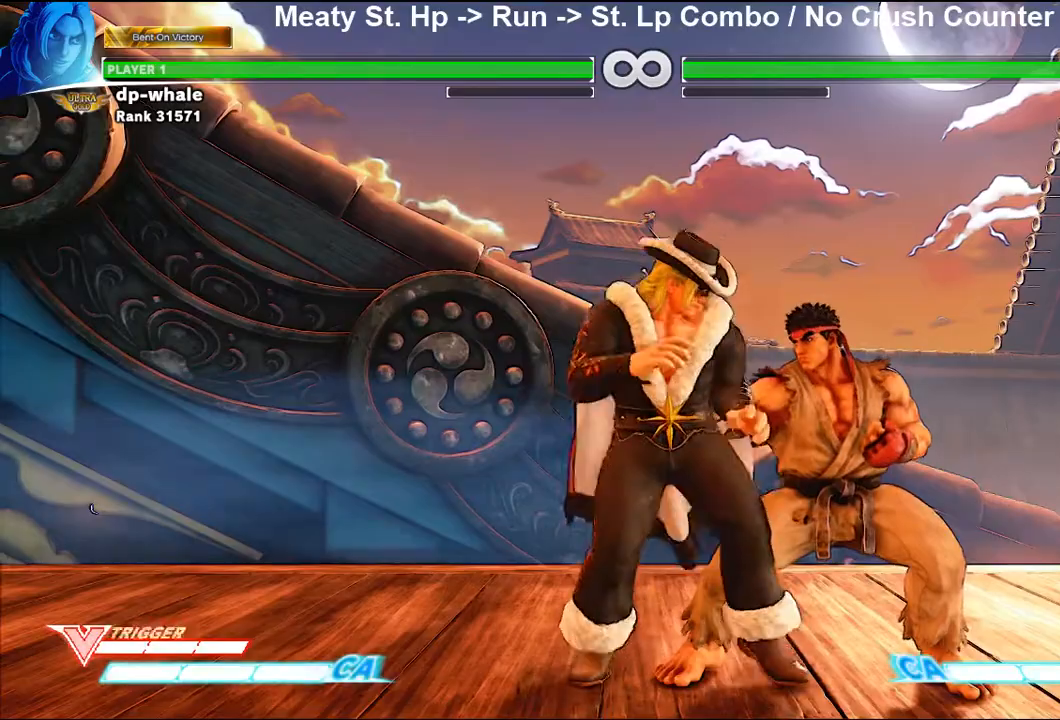
{"buttons": [], "left_stick": "center", "events": []}
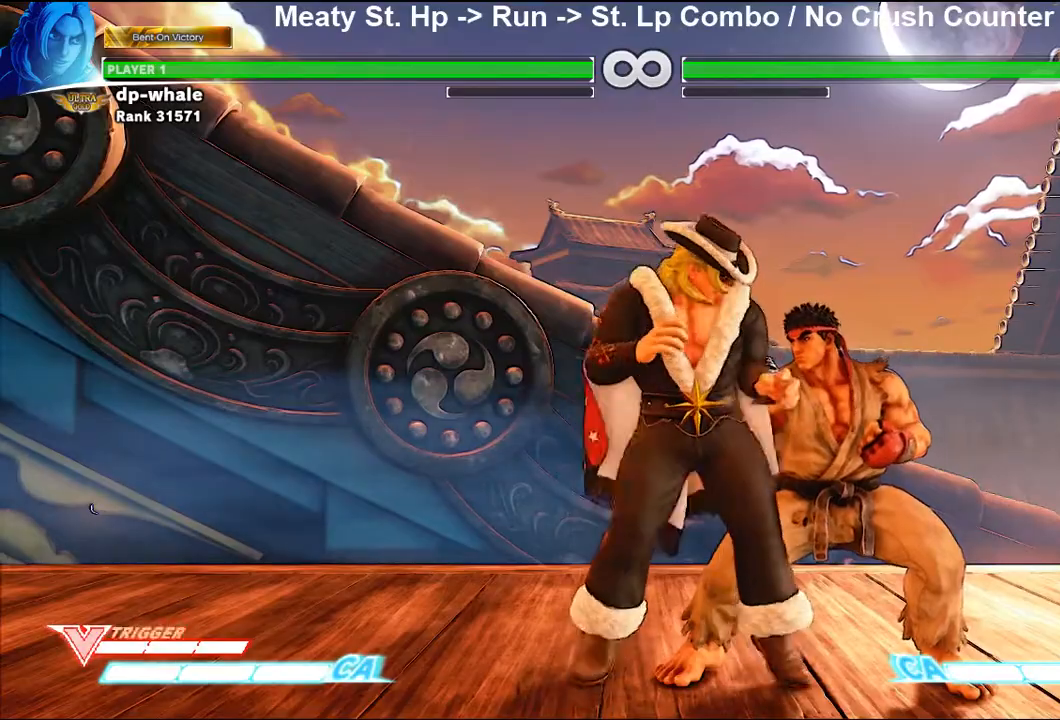
{"buttons": [], "left_stick": "right", "events": [[467, "left_stick", "right"]]}
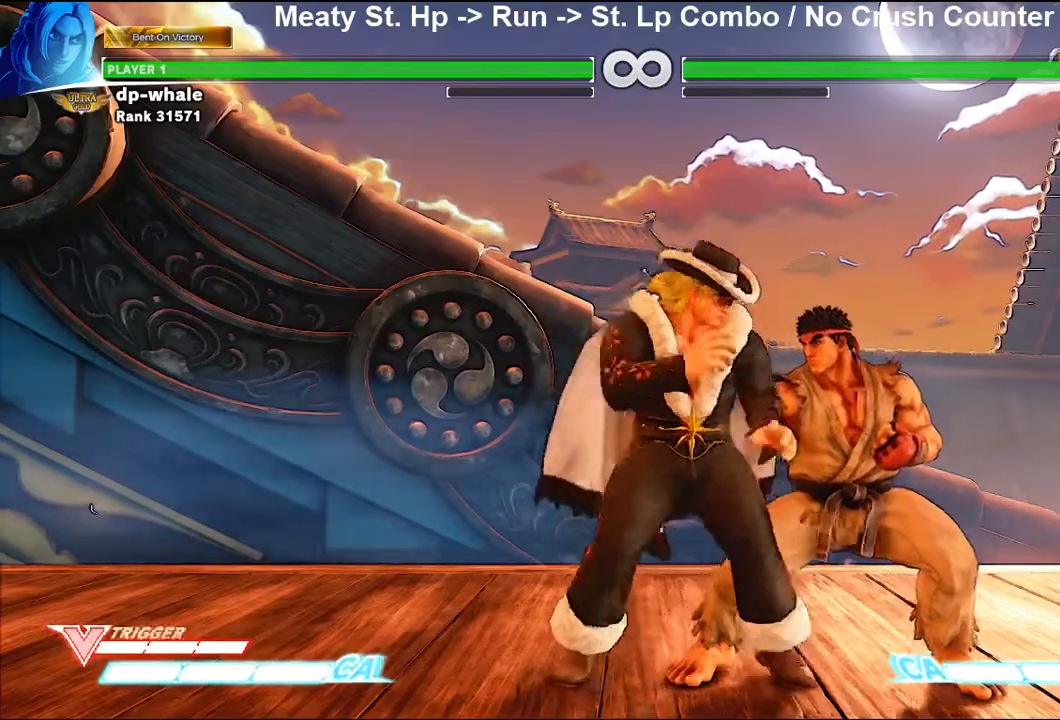
{"buttons": [], "left_stick": "down-right", "events": [[33, "left_stick", "down-right"]]}
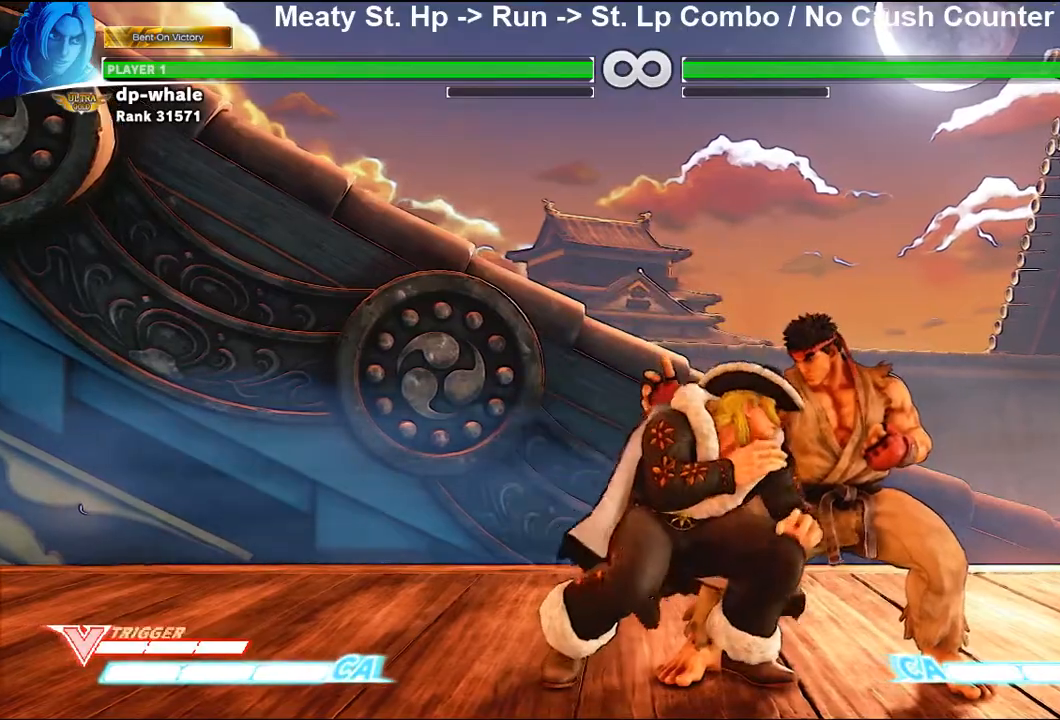
{"buttons": ["TRIANGLE"], "left_stick": "down", "events": [[67, "left_stick", "right"], [233, "left_stick", "down-right"], [400, "TRIANGLE", "down"], [467, "left_stick", "down"]]}
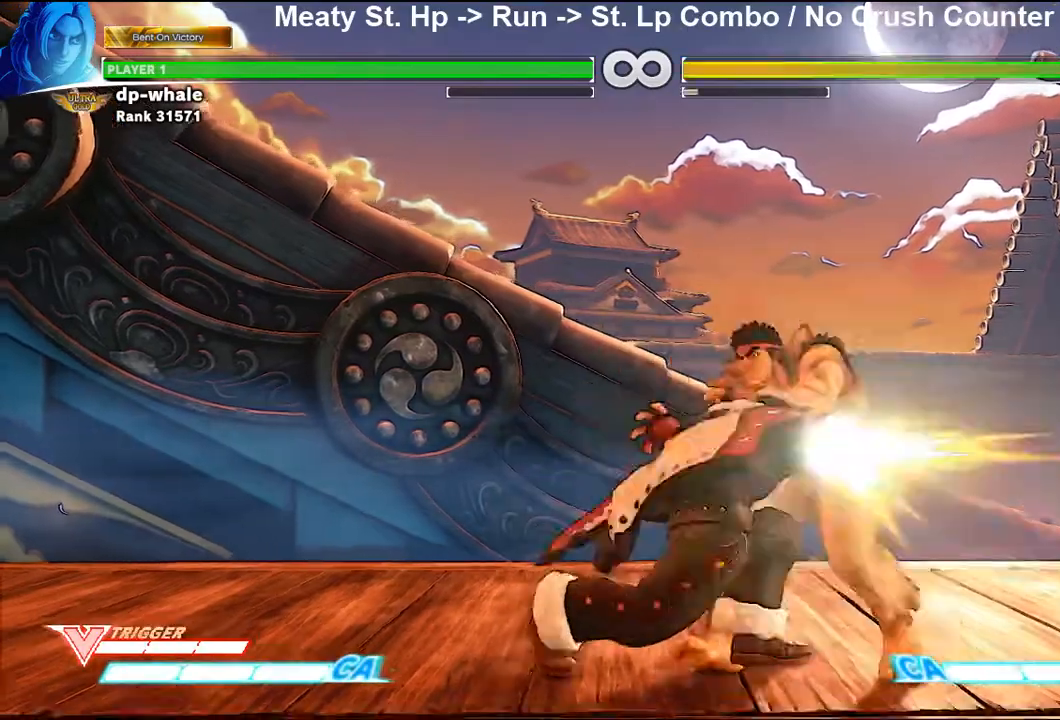
{"buttons": [], "left_stick": "left", "events": [[67, "TRIANGLE", "up"], [100, "left_stick", "left"], [400, "TRIANGLE", "down"], [467, "TRIANGLE", "up"]]}
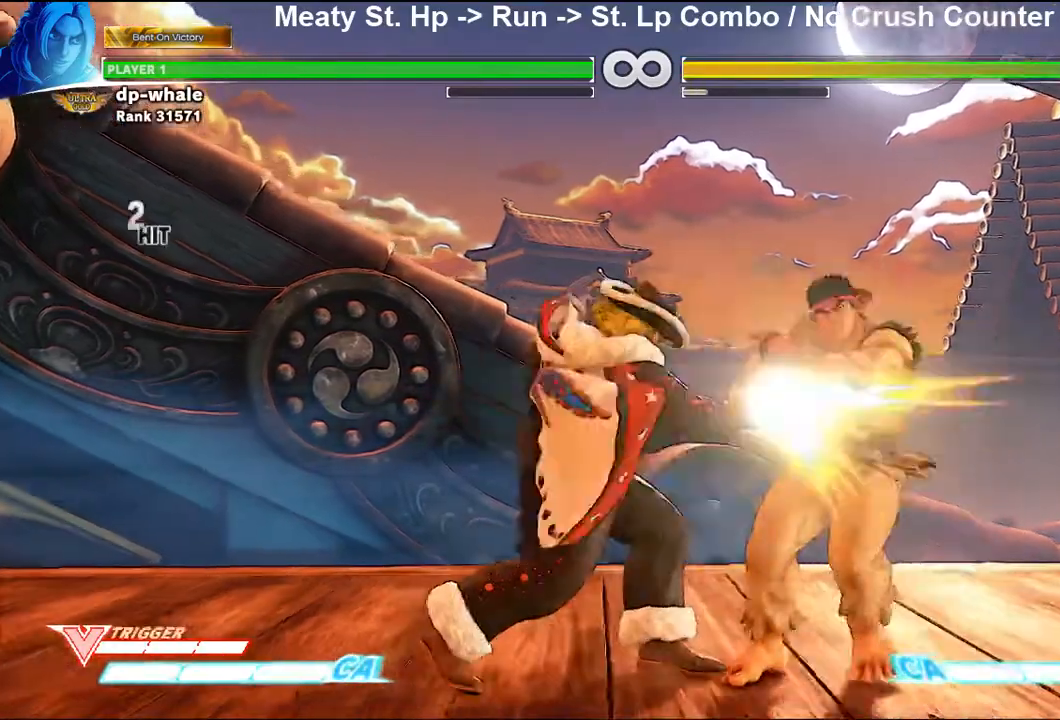
{"buttons": [], "left_stick": "center", "events": [[67, "R1", "down"], [133, "R1", "up"], [133, "left_stick", "down"], [267, "left_stick", "left"], [367, "R2", "down"], [400, "left_stick", "center"], [467, "R2", "up"]]}
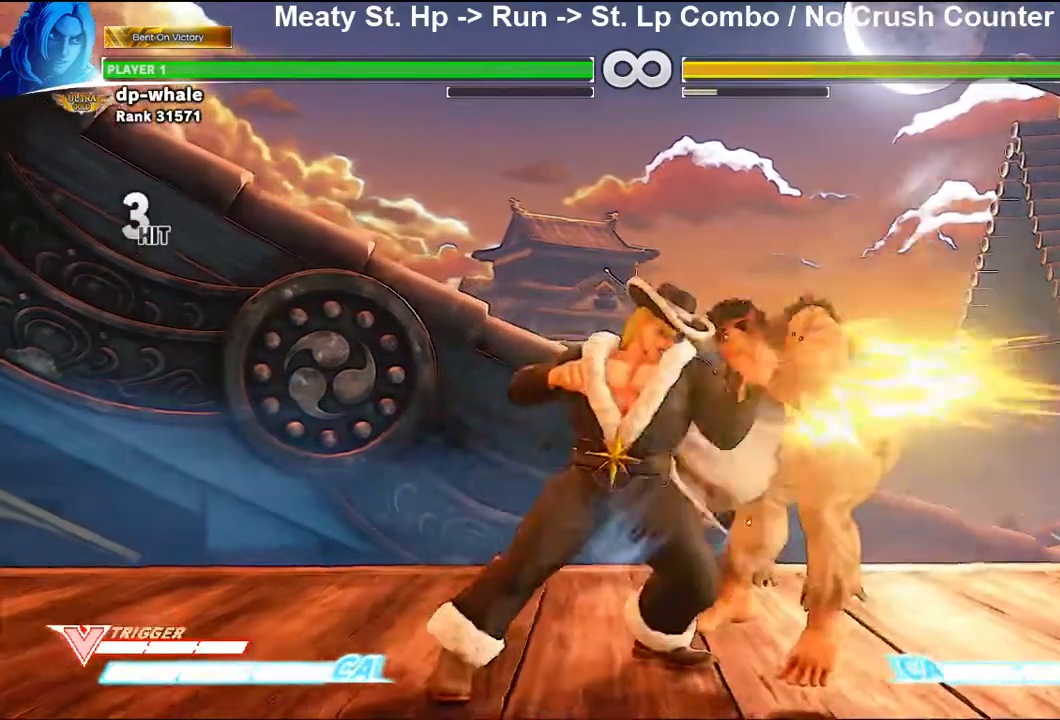
{"buttons": [], "left_stick": "center", "events": []}